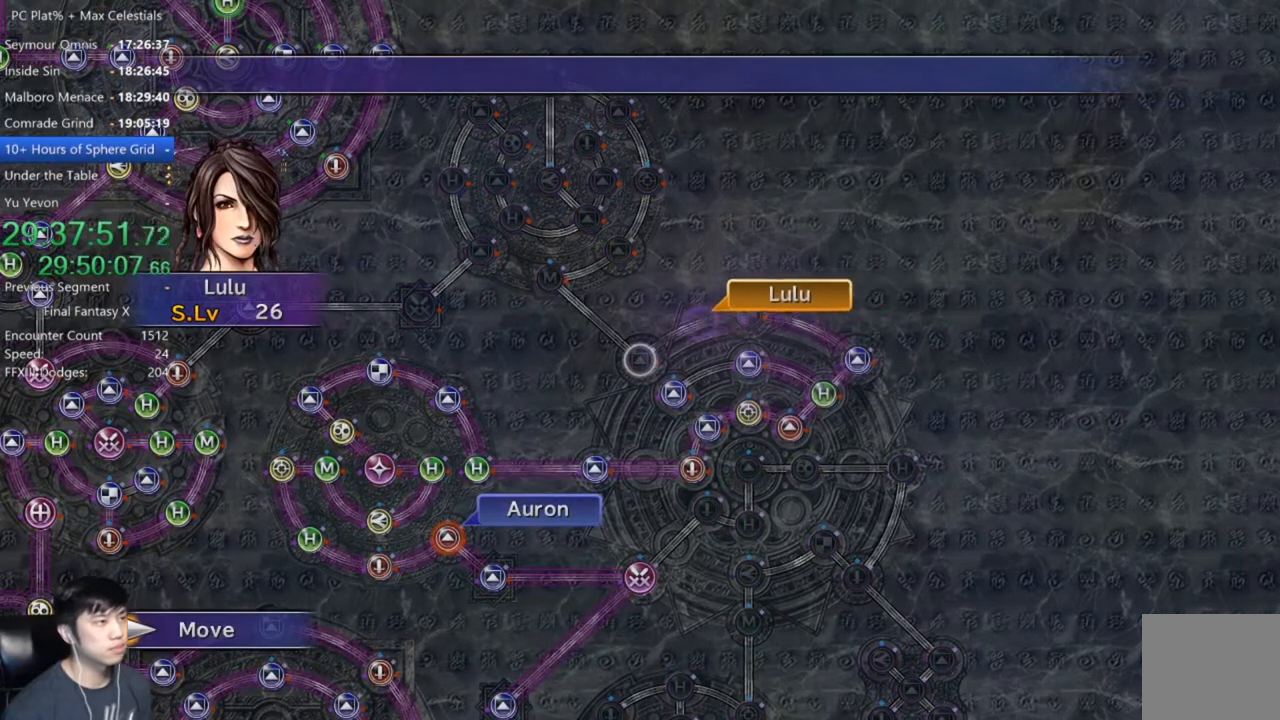
Gameplay with a controller (Xbox layout); each line is a JSON object with the inputs held at the frame after it. "events" lists button and stick changes between this image and that frame as [ms after this image, input, new state], when the widget could be followed in between.
{"buttons": [], "left_stick": "center", "right_stick": "center", "events": [[401, "A", "down"], [468, "A", "up"]]}
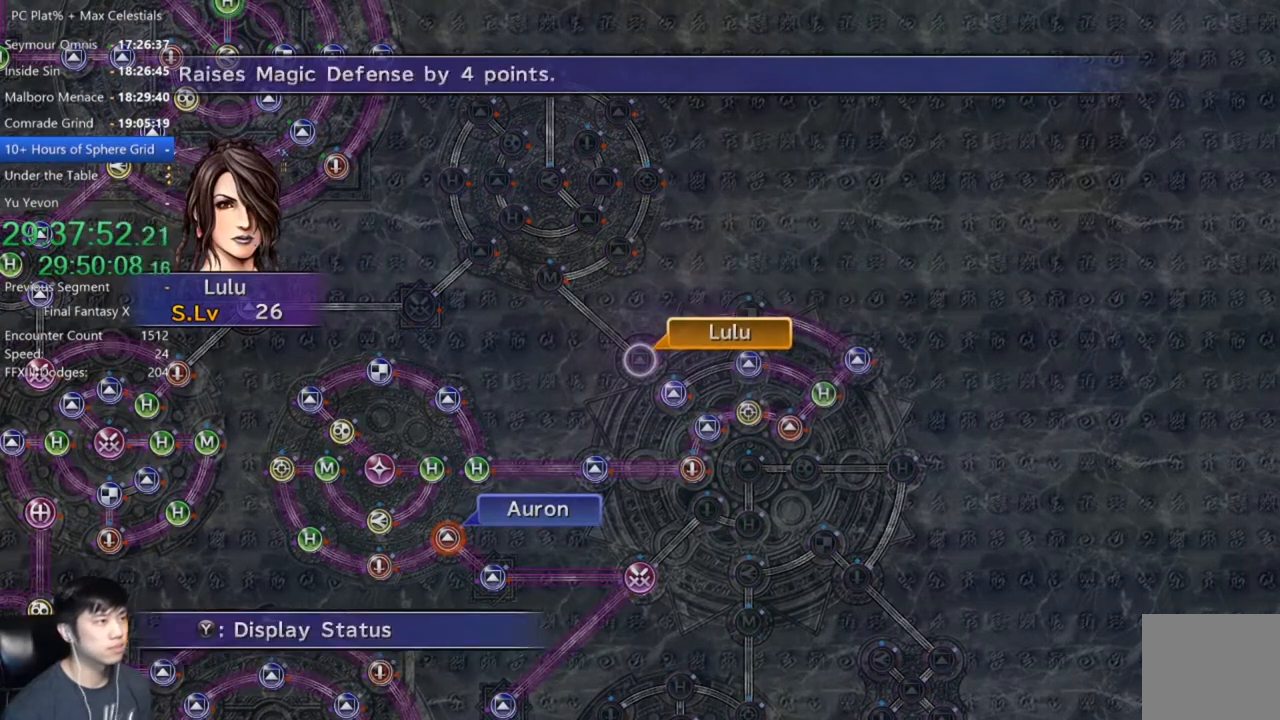
{"buttons": [], "left_stick": "center", "right_stick": "center", "events": [[67, "A", "down"], [100, "A", "up"], [267, "DPAD_DOWN", "down"], [367, "A", "down"], [400, "DPAD_DOWN", "up"], [467, "A", "up"]]}
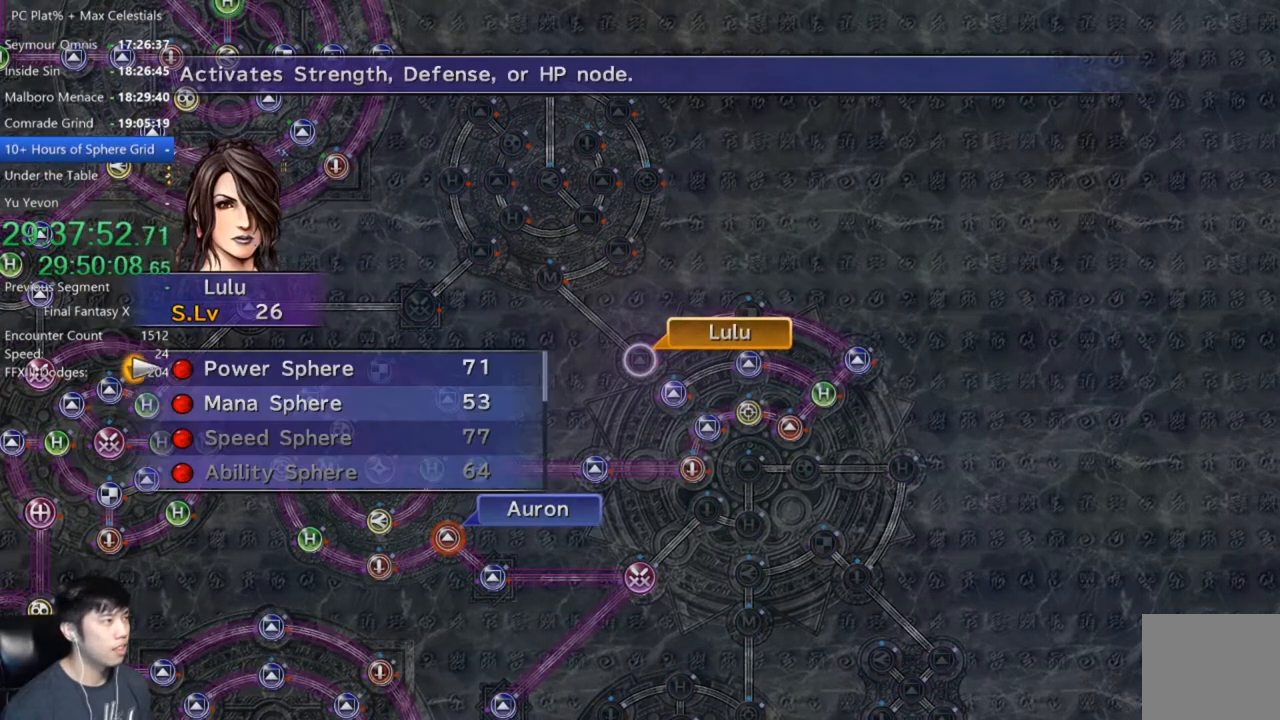
{"buttons": [], "left_stick": "center", "right_stick": "center", "events": [[267, "A", "down"], [301, "A", "up"], [401, "A", "down"], [434, "A", "up"]]}
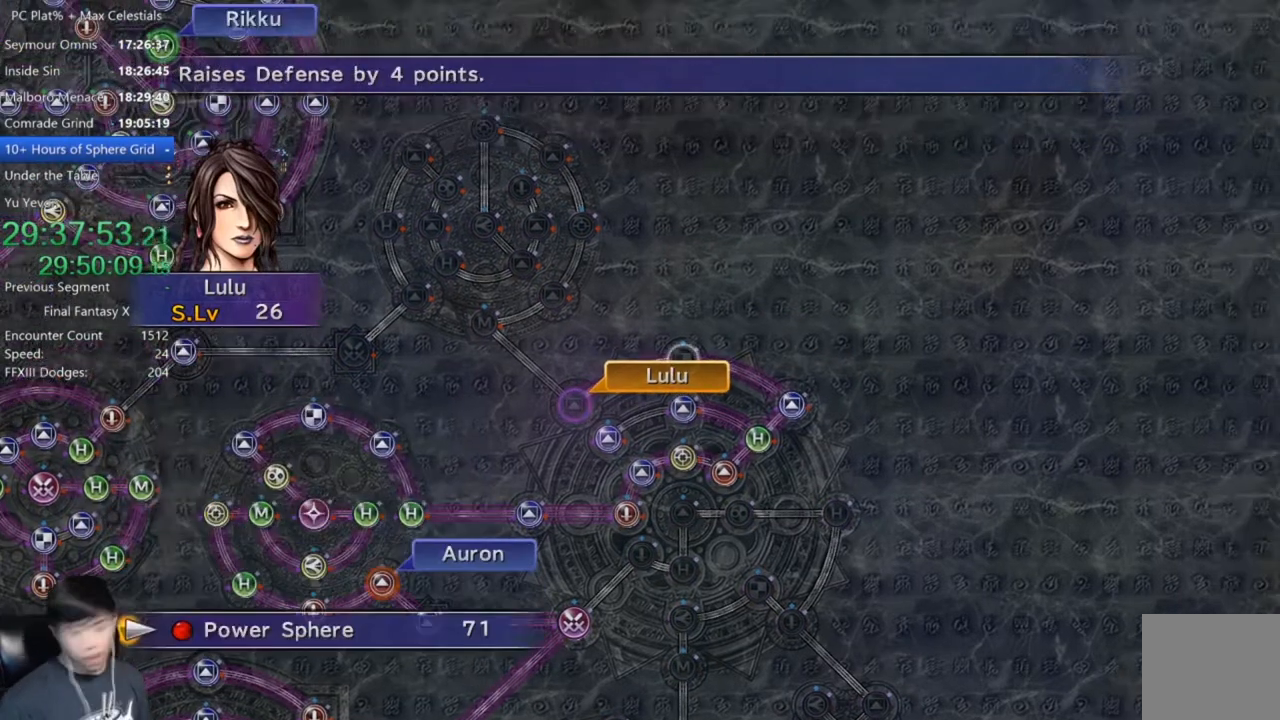
{"buttons": [], "left_stick": "center", "right_stick": "center", "events": [[200, "A", "down"], [300, "A", "up"], [367, "A", "down"], [434, "A", "up"]]}
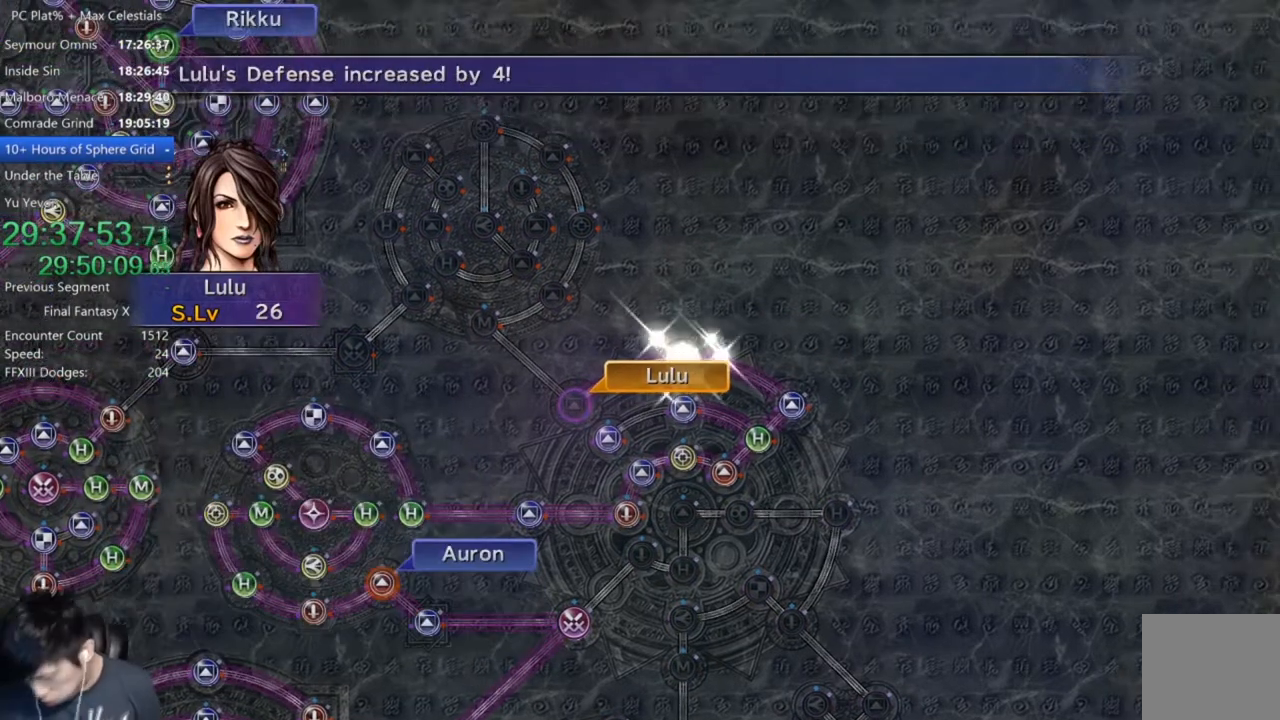
{"buttons": [], "left_stick": "center", "right_stick": "center", "events": [[34, "A", "down"], [101, "A", "up"], [201, "A", "down"], [301, "A", "up"], [368, "A", "down"], [468, "A", "up"]]}
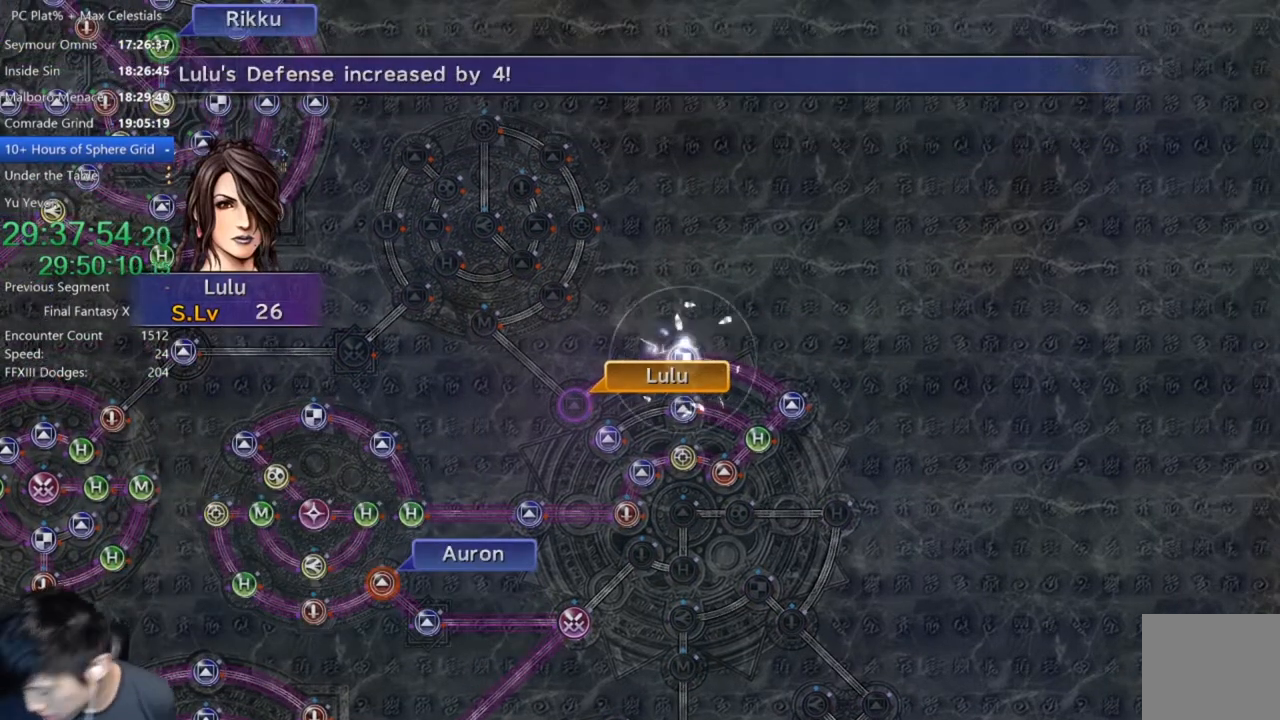
{"buttons": [], "left_stick": "center", "right_stick": "center", "events": [[67, "A", "down"], [133, "A", "up"], [234, "A", "down"], [334, "A", "up"], [367, "A", "down"], [467, "A", "up"]]}
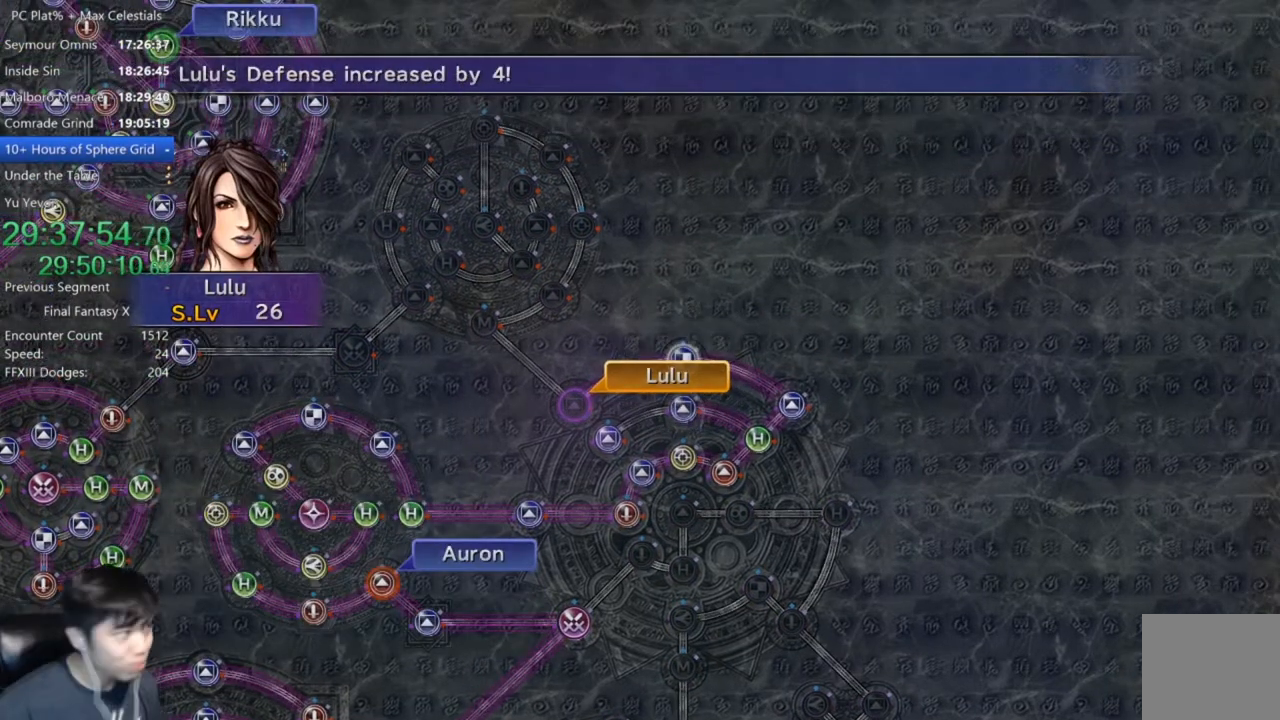
{"buttons": [], "left_stick": "center", "right_stick": "center", "events": [[67, "A", "down"], [134, "A", "up"], [234, "A", "down"], [301, "A", "up"], [401, "A", "down"], [468, "A", "up"]]}
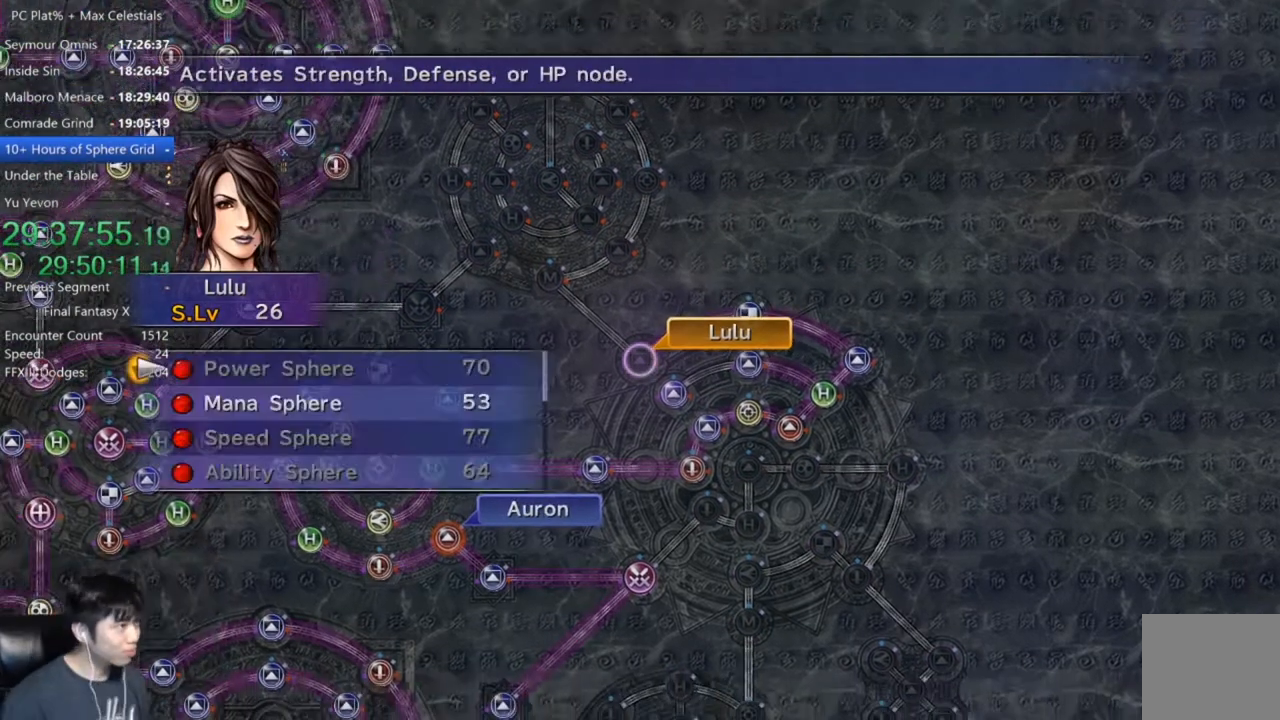
{"buttons": ["A"], "left_stick": "center", "right_stick": "center", "events": [[267, "DPAD_DOWN", "down"], [334, "A", "down"], [334, "DPAD_DOWN", "up"], [400, "A", "up"], [467, "A", "down"]]}
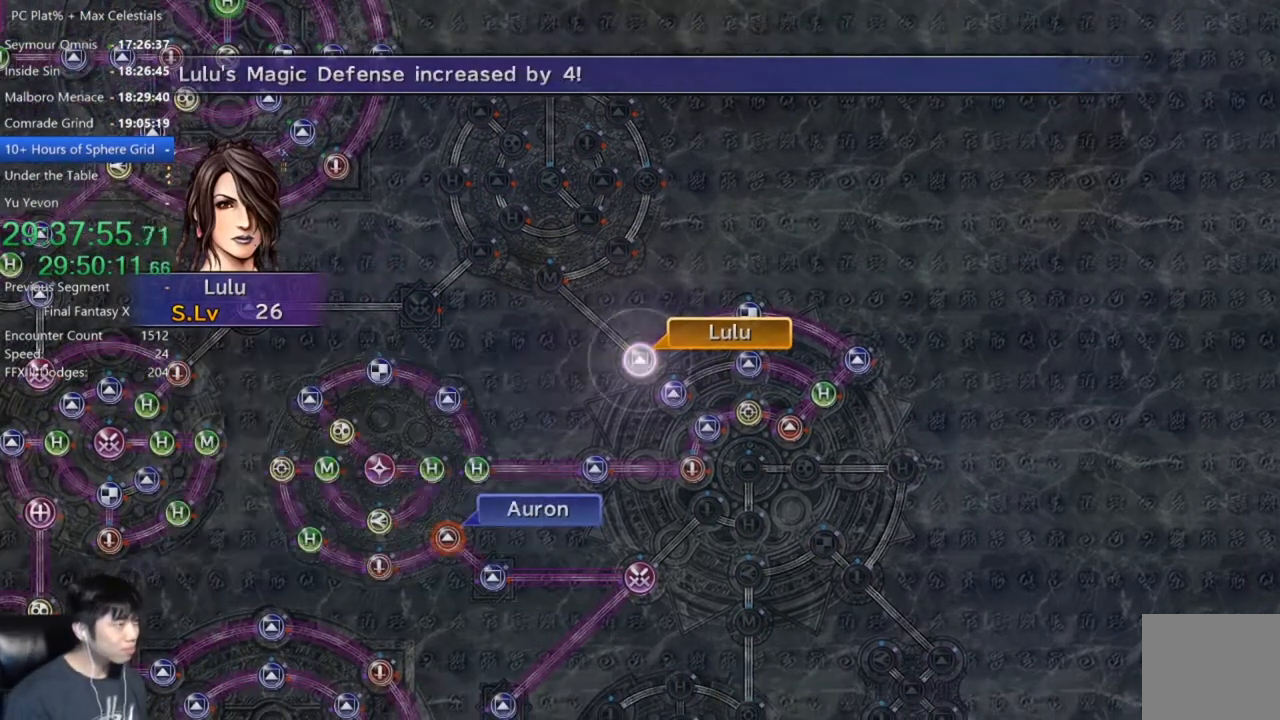
{"buttons": [], "left_stick": "center", "right_stick": "center", "events": [[234, "A", "up"]]}
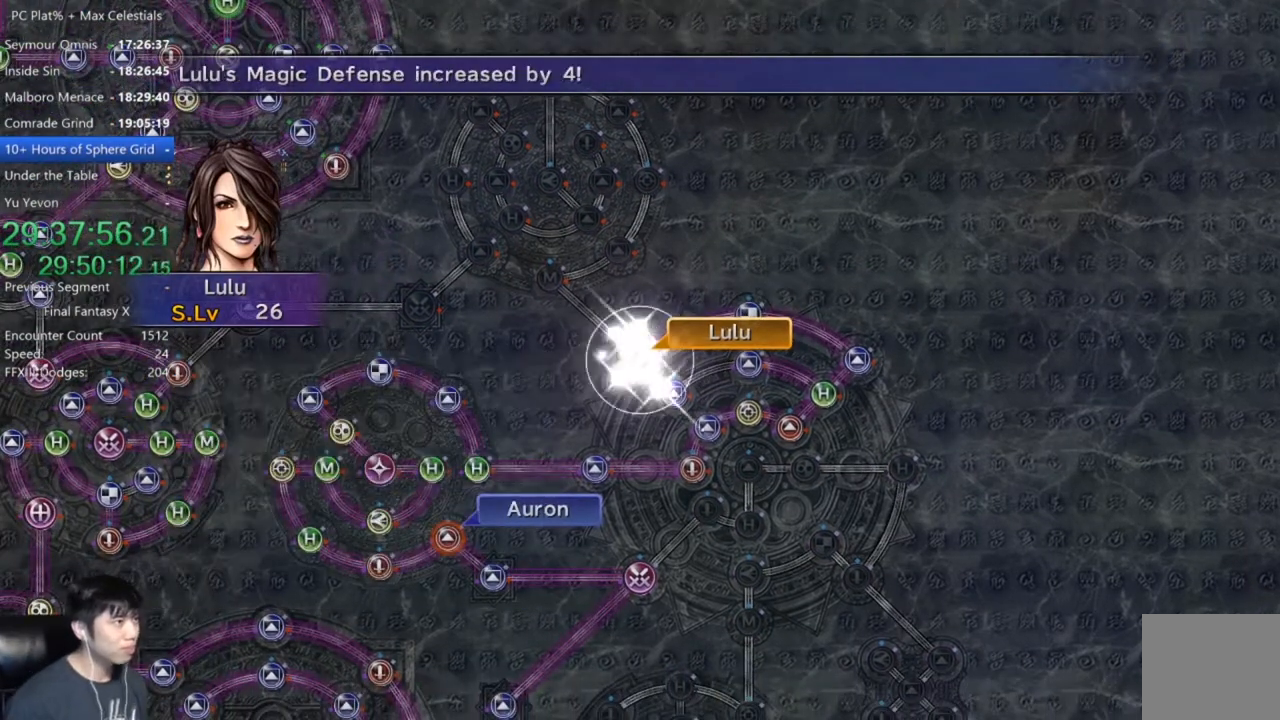
{"buttons": [], "left_stick": "center", "right_stick": "center", "events": [[200, "A", "down"], [334, "A", "up"], [434, "A", "down"], [500, "A", "up"]]}
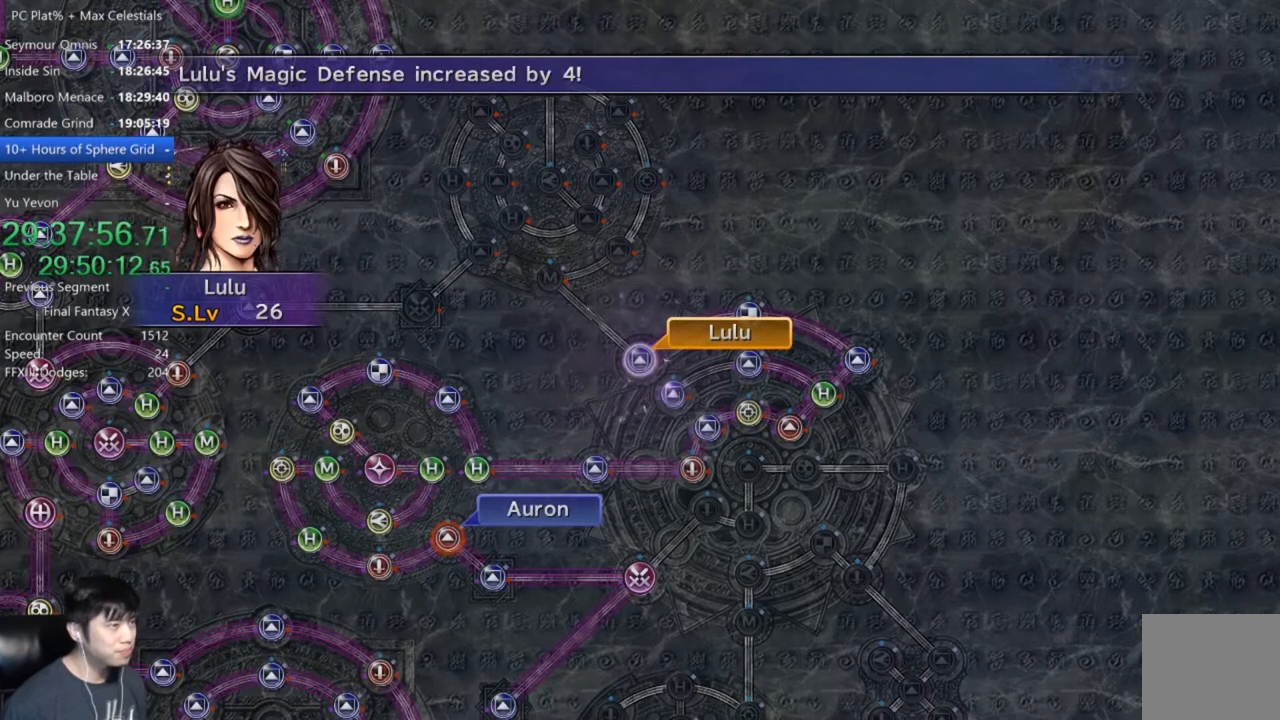
{"buttons": [], "left_stick": "center", "right_stick": "center", "events": [[134, "A", "down"], [201, "A", "up"], [301, "A", "down"], [368, "A", "up"]]}
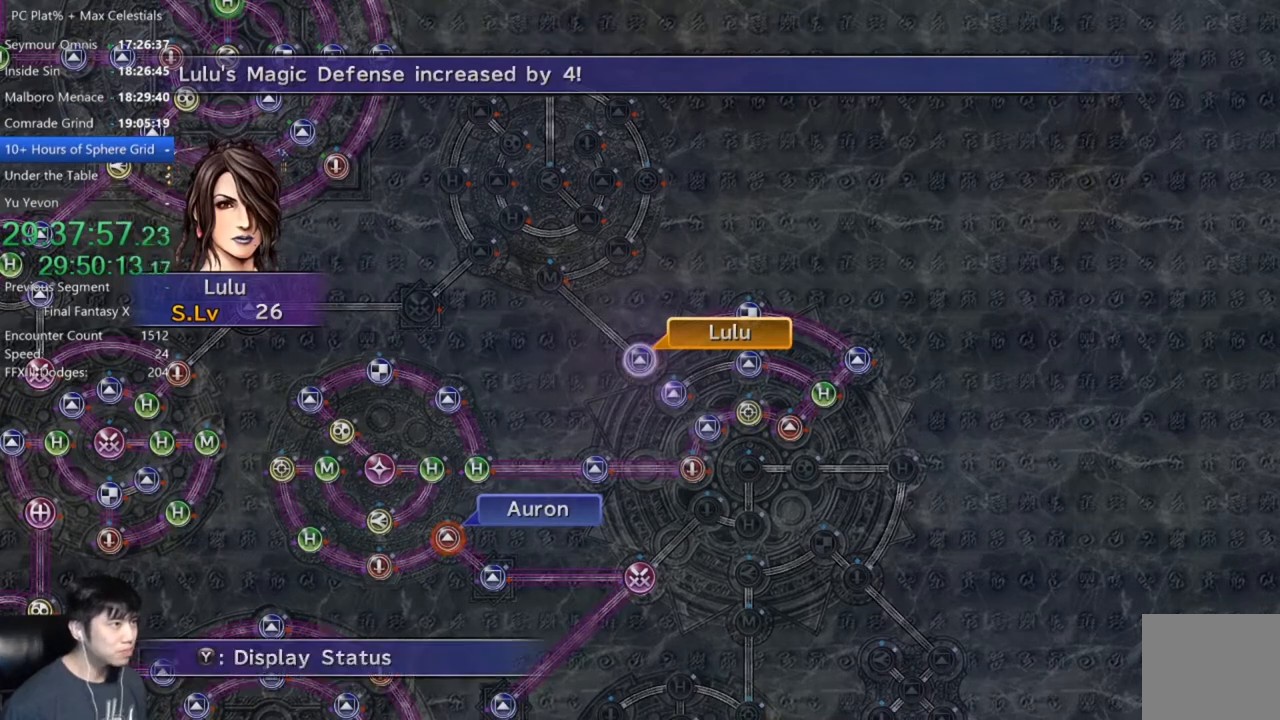
{"buttons": ["A"], "left_stick": "center", "right_stick": "center", "events": [[133, "A", "down"], [234, "A", "up"], [334, "DPAD_UP", "down"], [434, "DPAD_UP", "up"], [467, "A", "down"]]}
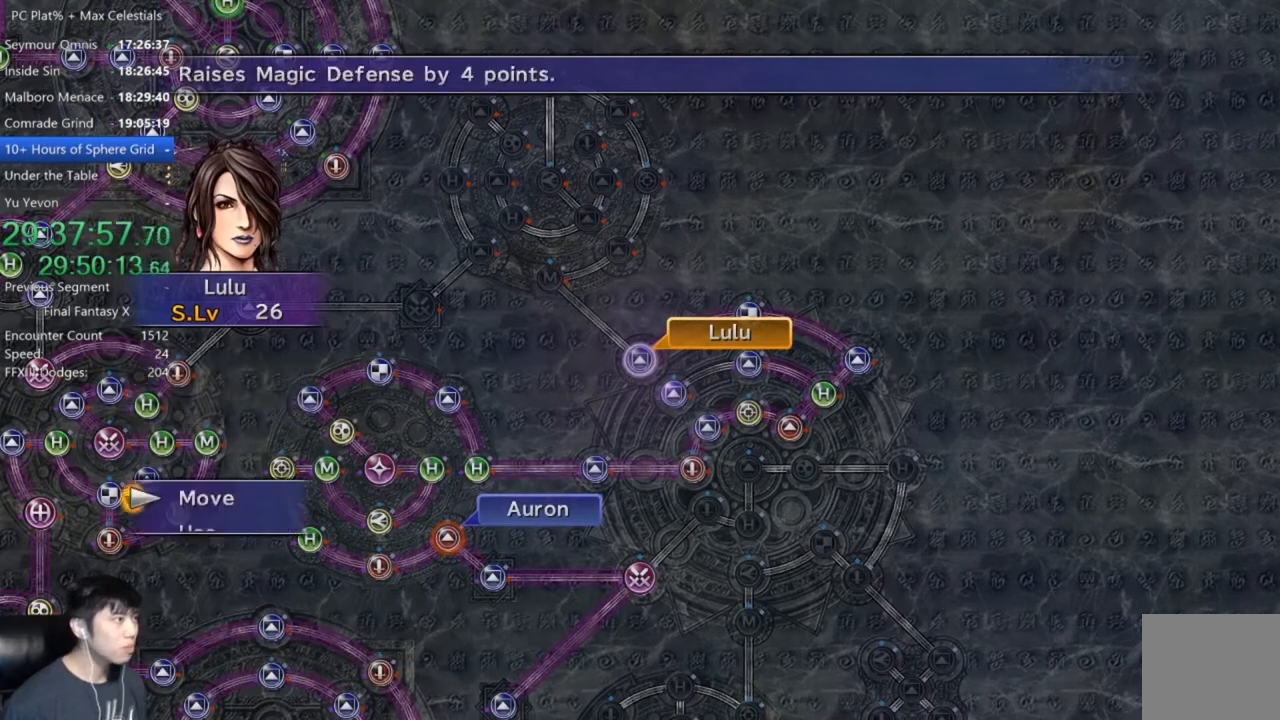
{"buttons": [], "left_stick": "center", "right_stick": "center", "events": [[34, "A", "up"], [134, "left_stick", "up"], [401, "left_stick", "center"]]}
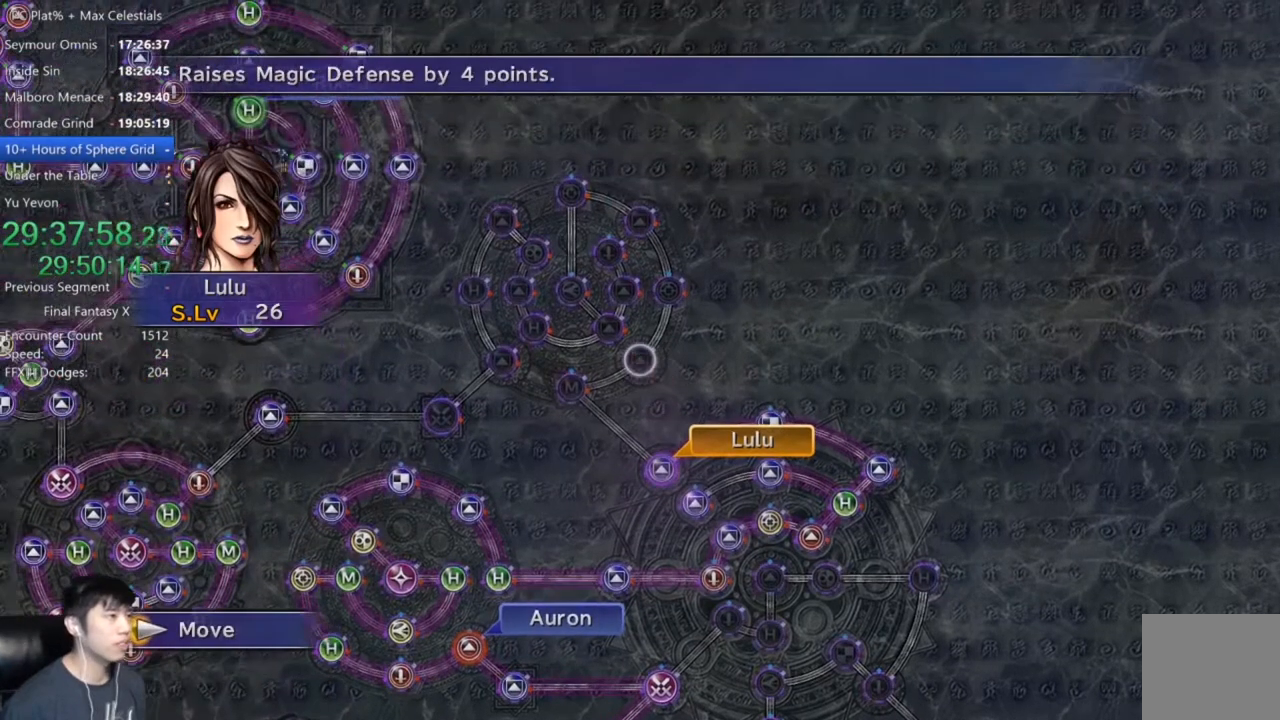
{"buttons": [], "left_stick": "center", "right_stick": "center", "events": [[100, "A", "down"], [200, "A", "up"]]}
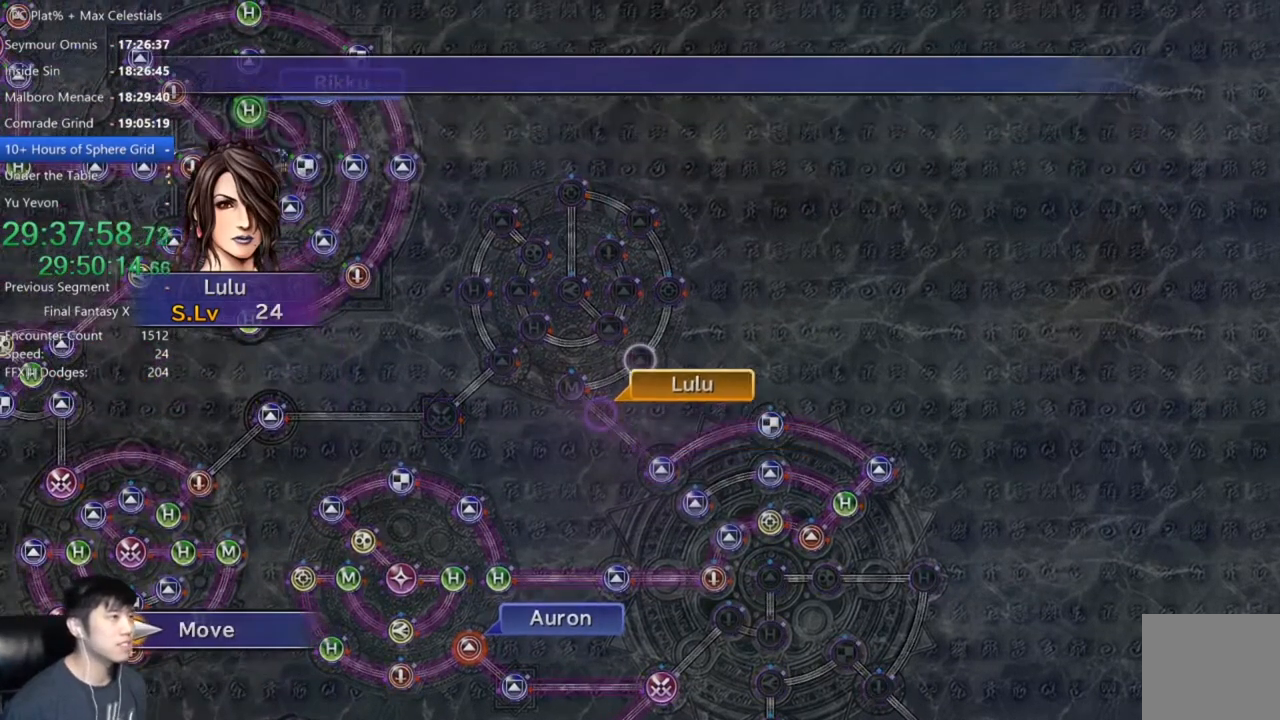
{"buttons": [], "left_stick": "center", "right_stick": "center", "events": []}
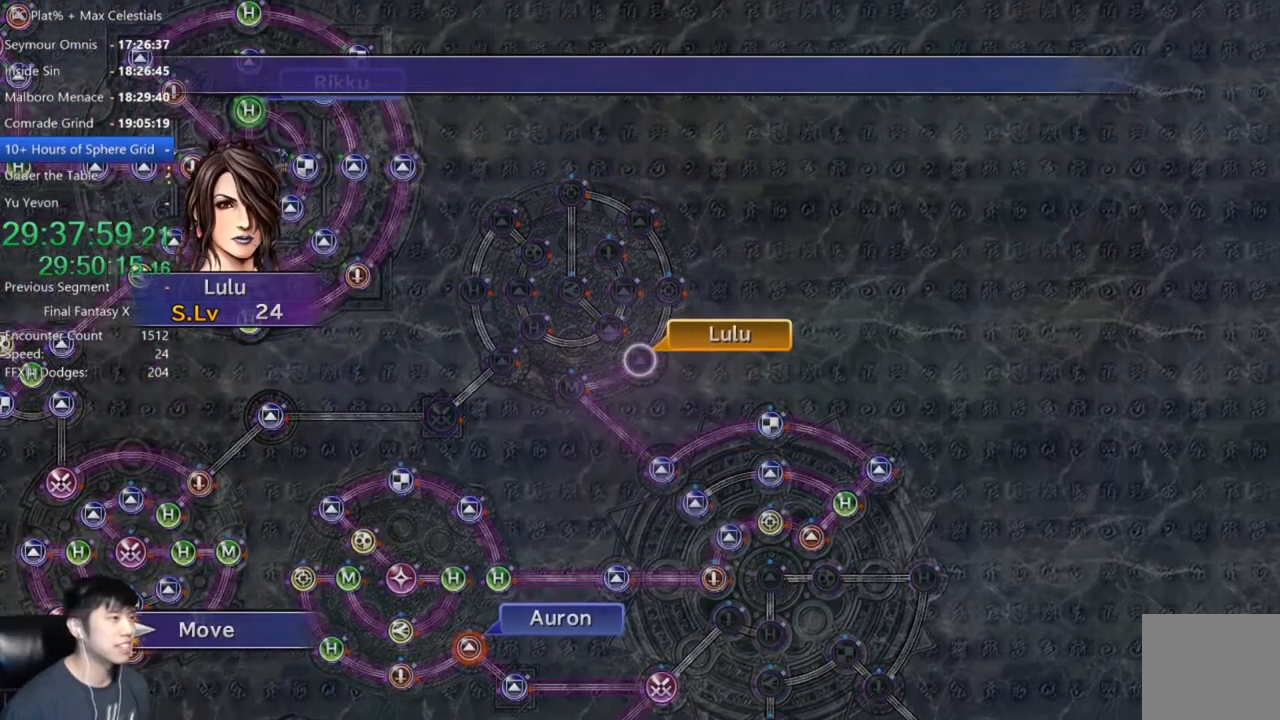
{"buttons": ["A", "DPAD_DOWN"], "left_stick": "center", "right_stick": "center", "events": [[167, "A", "down"], [234, "A", "up"], [300, "A", "down"], [400, "A", "up"], [434, "DPAD_DOWN", "down"], [500, "A", "down"]]}
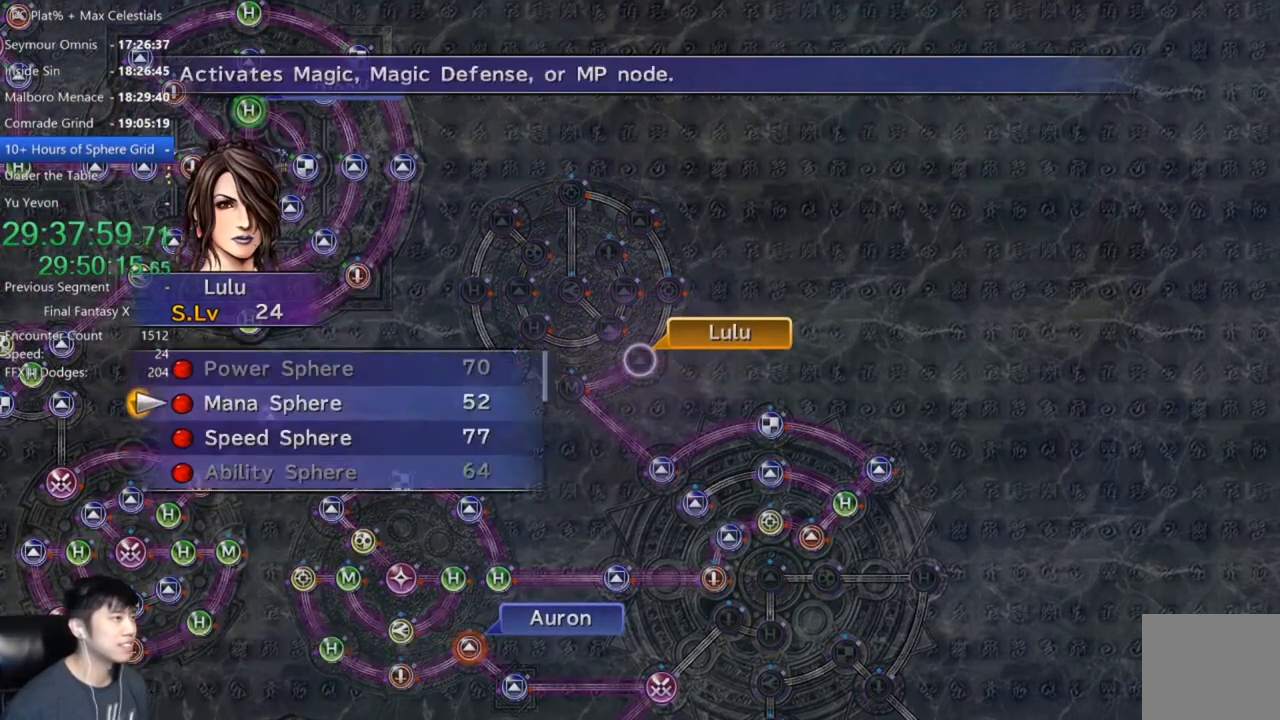
{"buttons": [], "left_stick": "center", "right_stick": "center", "events": [[34, "DPAD_DOWN", "up"], [67, "A", "up"], [301, "A", "down"], [401, "A", "up"], [468, "A", "down"], [501, "A", "up"]]}
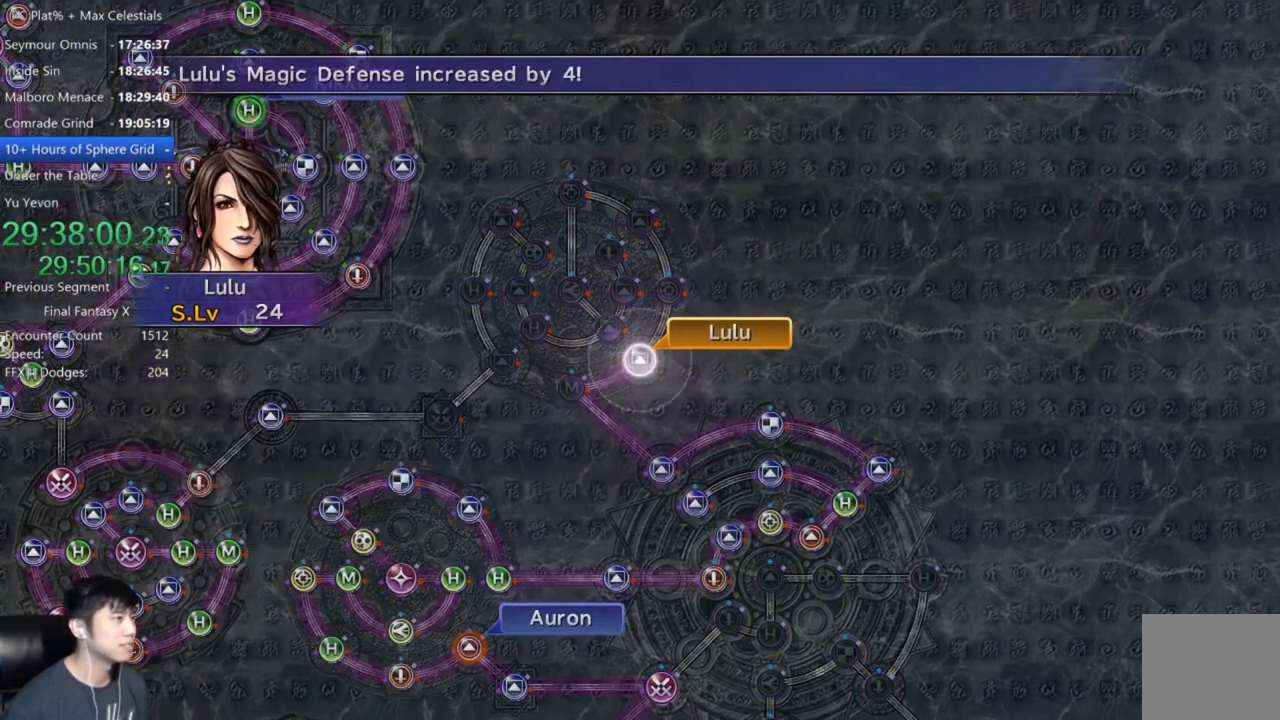
{"buttons": [], "left_stick": "center", "right_stick": "center", "events": [[67, "A", "down"], [167, "A", "up"]]}
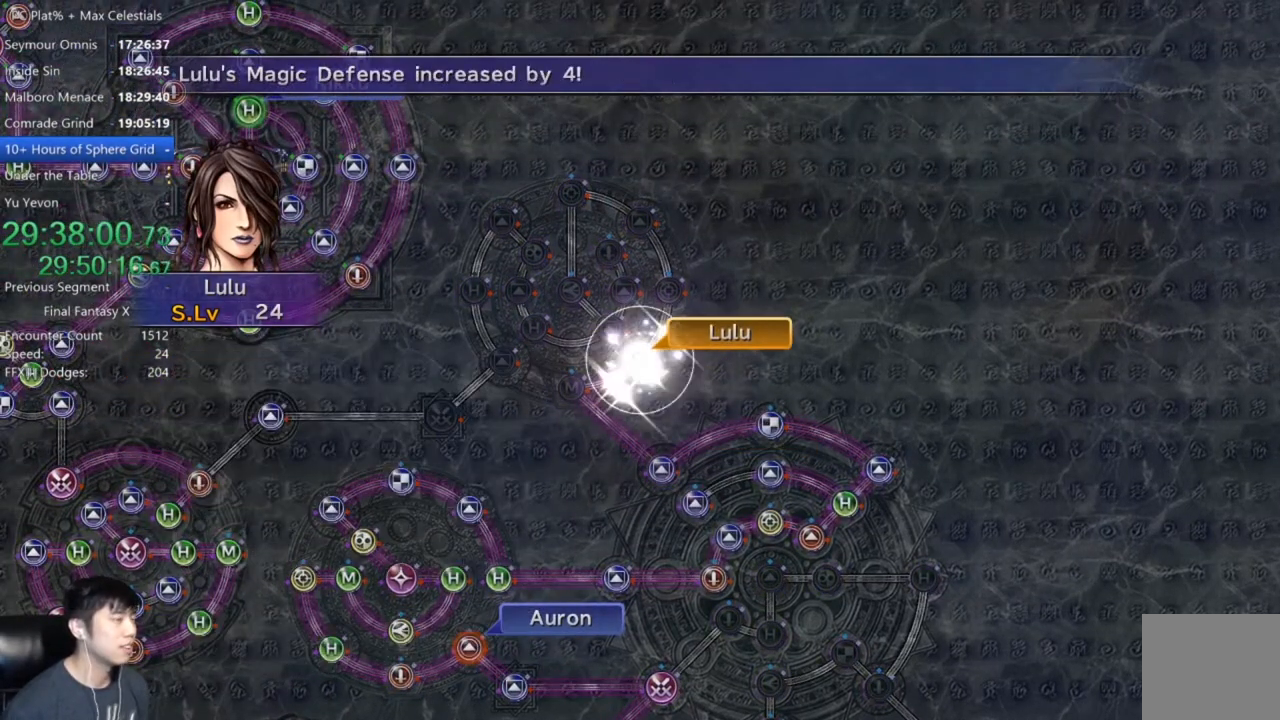
{"buttons": [], "left_stick": "center", "right_stick": "center", "events": [[167, "A", "down"], [201, "A", "up"], [334, "A", "down"], [434, "A", "up"]]}
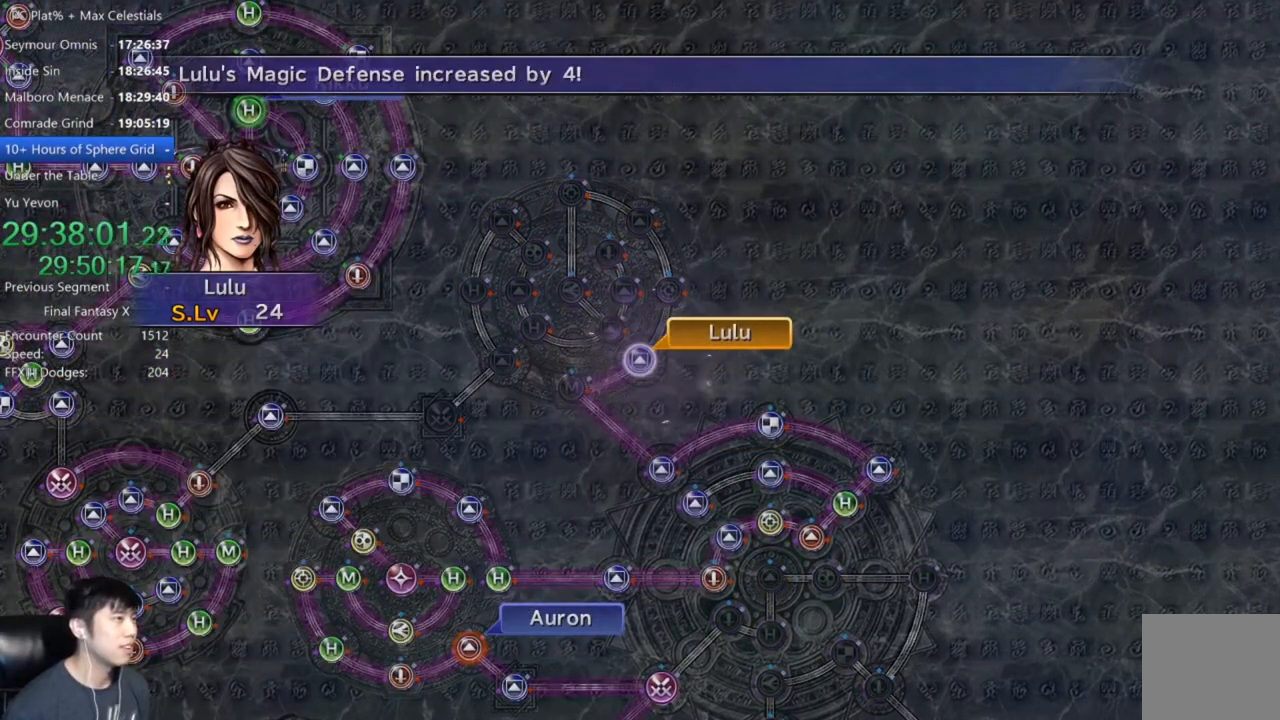
{"buttons": [], "left_stick": "center", "right_stick": "center", "events": [[33, "A", "down"], [100, "A", "up"], [200, "A", "down"], [267, "A", "up"], [367, "A", "down"], [434, "A", "up"]]}
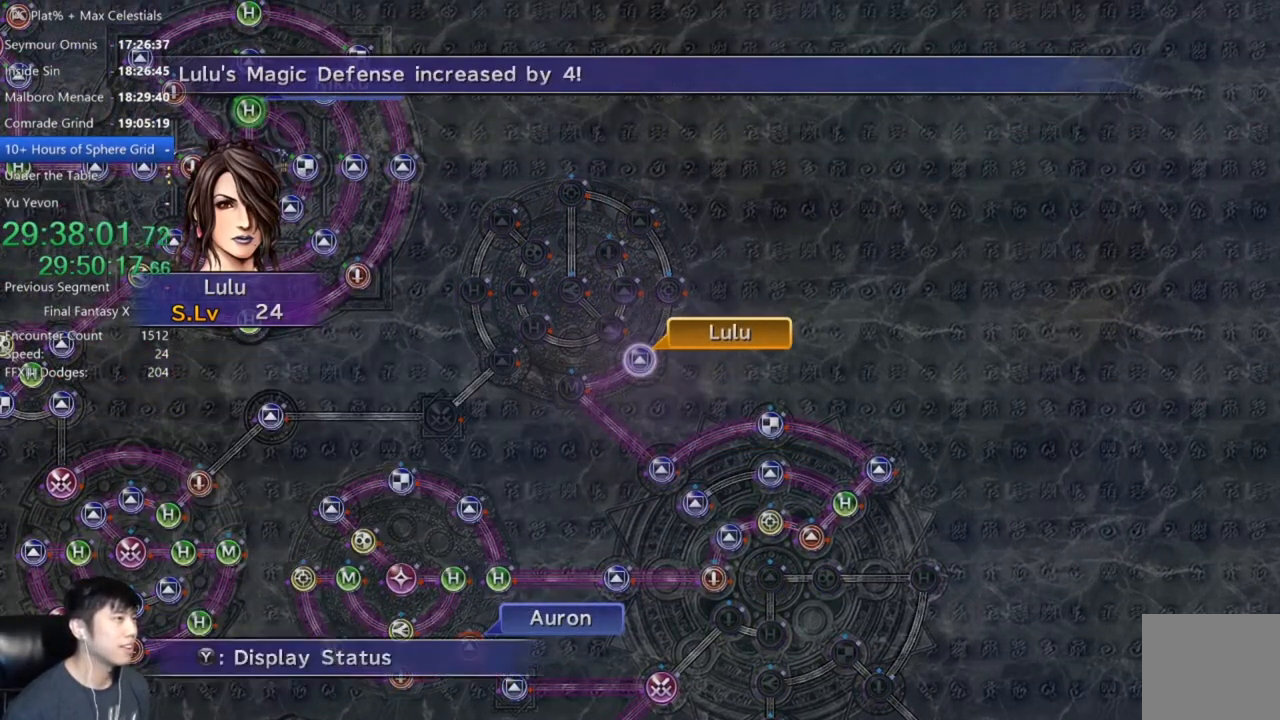
{"buttons": [], "left_stick": "center", "right_stick": "center", "events": [[67, "A", "down"], [134, "A", "up"], [234, "A", "down"], [301, "A", "up"]]}
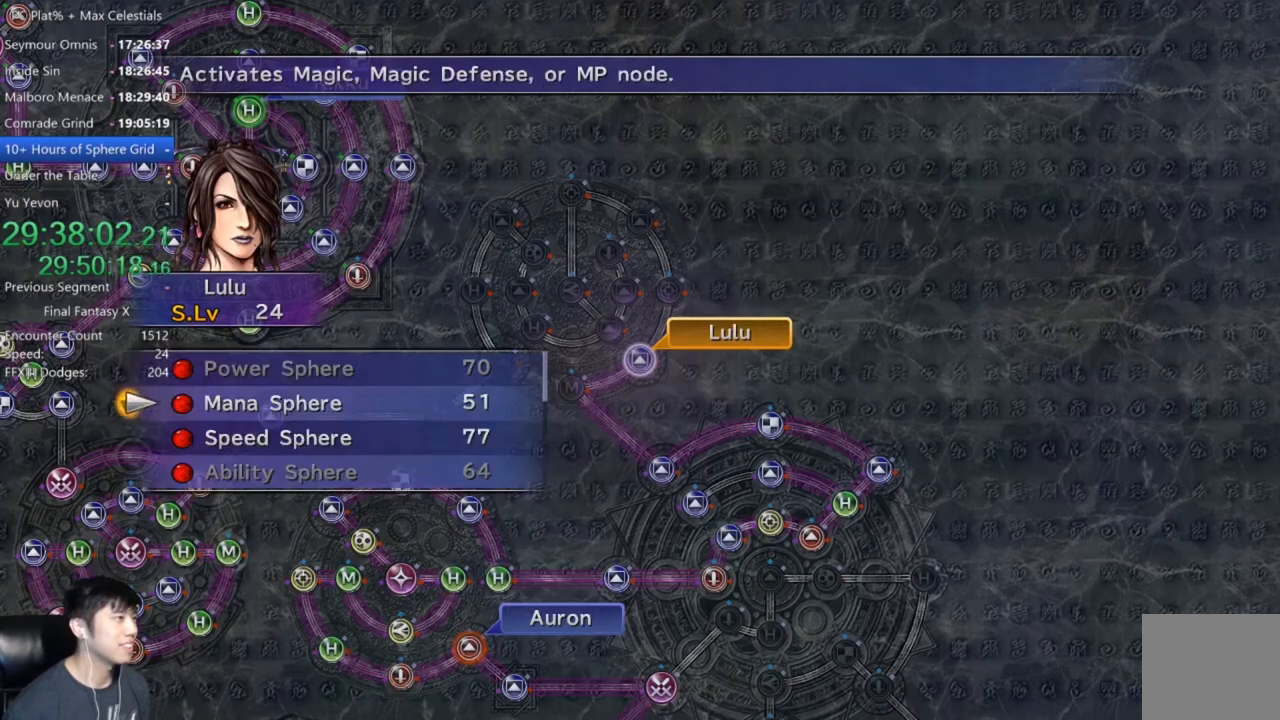
{"buttons": [], "left_stick": "center", "right_stick": "center", "events": [[33, "DPAD_DOWN", "down"], [100, "A", "down"], [100, "DPAD_DOWN", "up"], [167, "A", "up"], [267, "A", "down"], [334, "A", "up"], [400, "A", "down"], [467, "A", "up"]]}
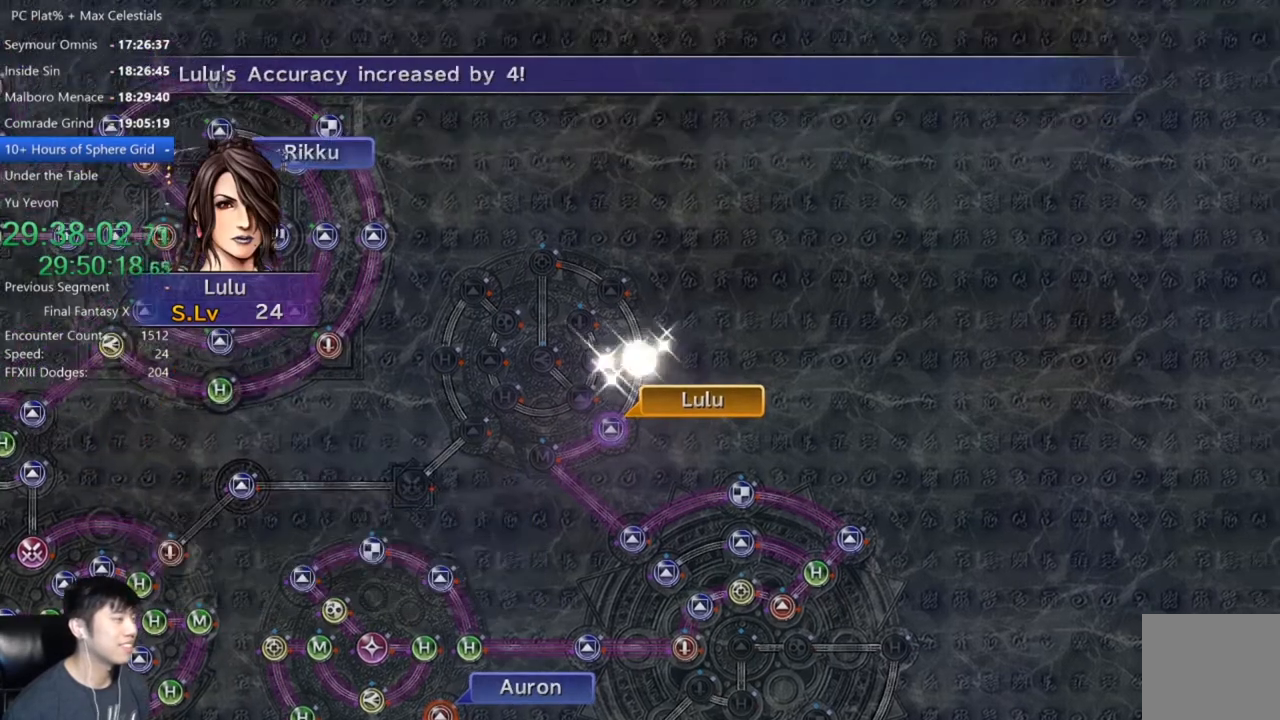
{"buttons": ["A"], "left_stick": "center", "right_stick": "center", "events": [[267, "A", "down"], [368, "A", "up"], [468, "A", "down"]]}
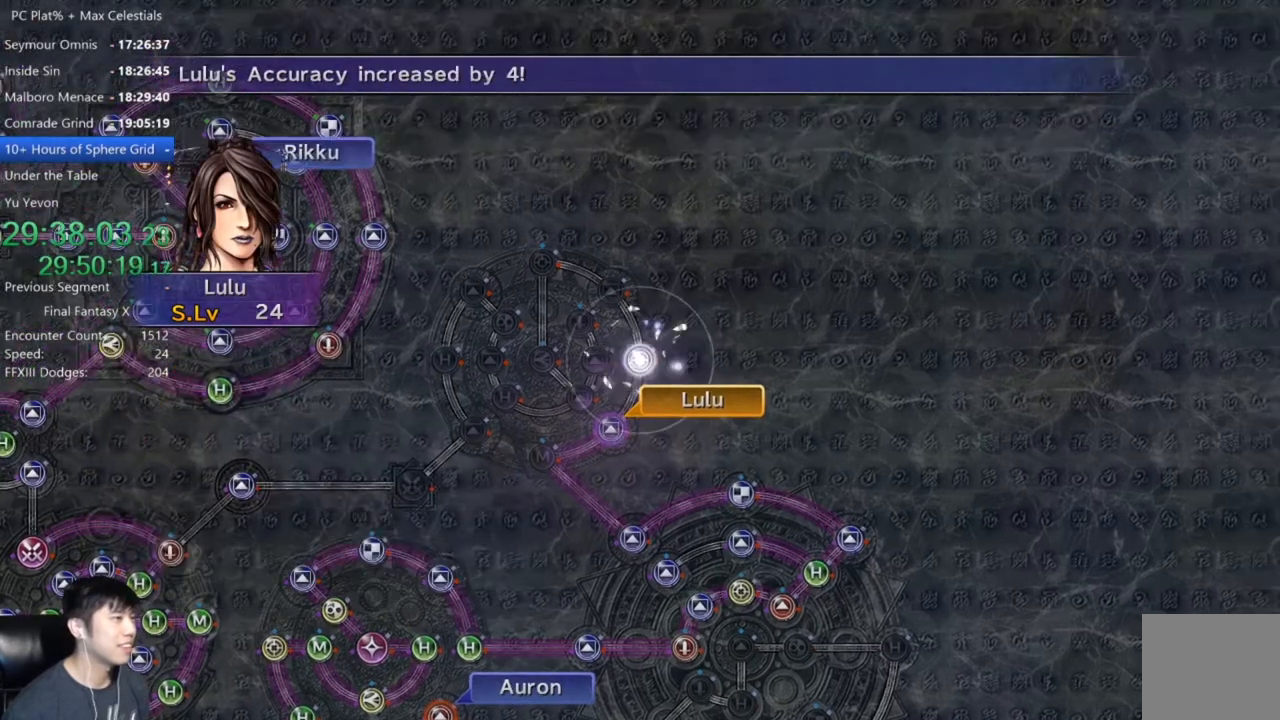
{"buttons": ["A"], "left_stick": "center", "right_stick": "center", "events": [[67, "A", "up"], [334, "A", "down"], [400, "A", "up"], [500, "A", "down"]]}
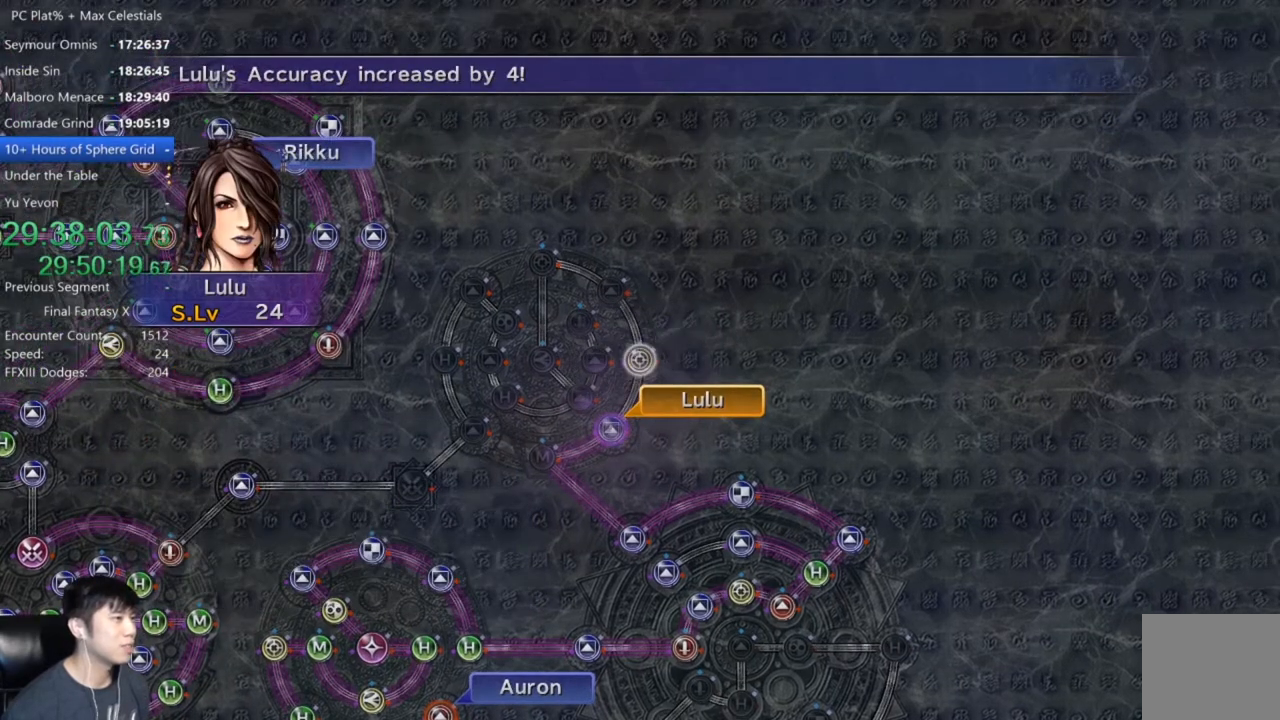
{"buttons": [], "left_stick": "center", "right_stick": "center", "events": [[67, "A", "up"], [167, "A", "down"], [267, "A", "up"], [334, "A", "down"], [434, "A", "up"]]}
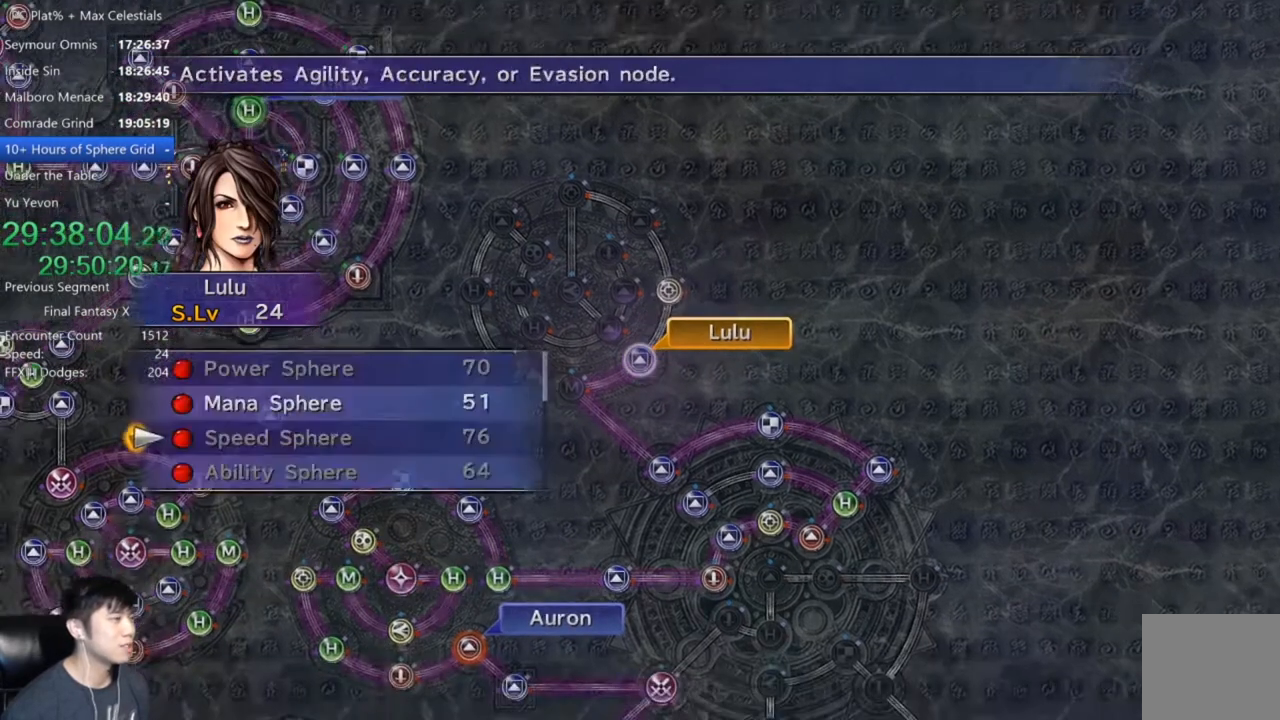
{"buttons": [], "left_stick": "center", "right_stick": "center", "events": [[33, "A", "down"], [100, "A", "up"], [234, "DPAD_UP", "down"], [334, "DPAD_UP", "up"], [367, "A", "down"], [434, "A", "up"]]}
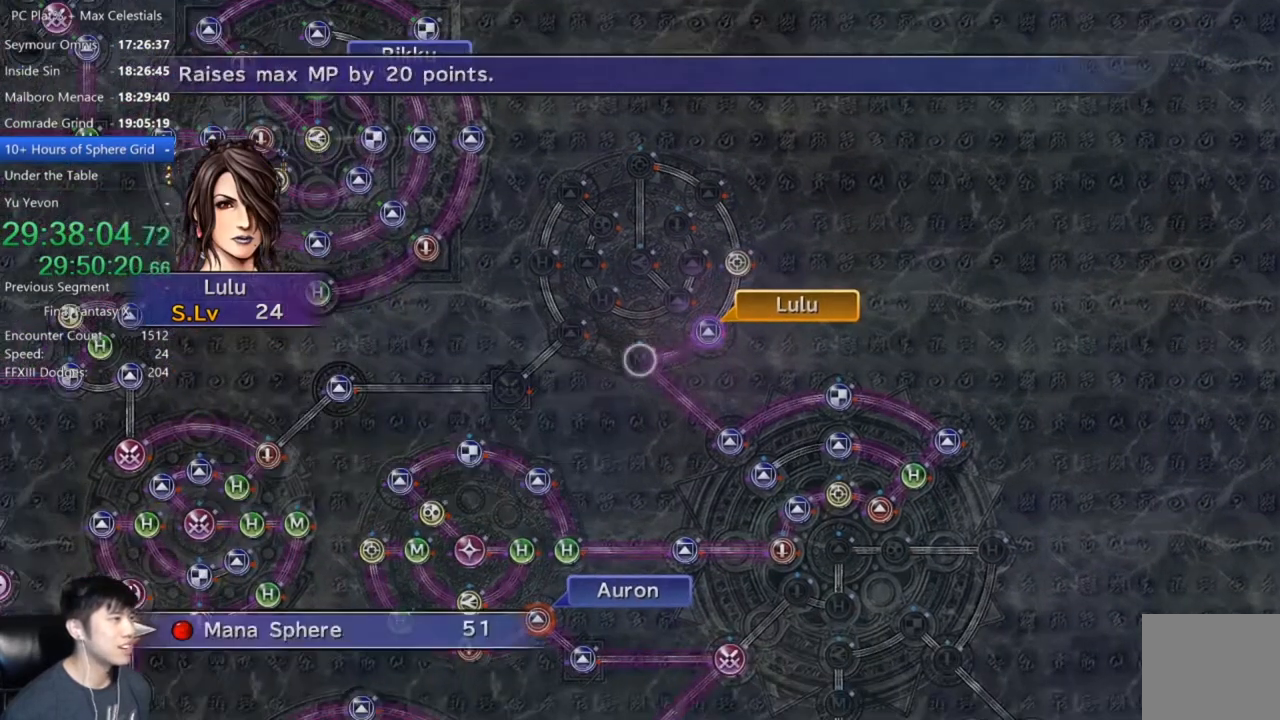
{"buttons": [], "left_stick": "center", "right_stick": "center", "events": [[34, "A", "down"], [101, "A", "up"], [201, "A", "down"], [301, "A", "up"], [401, "A", "down"], [501, "A", "up"]]}
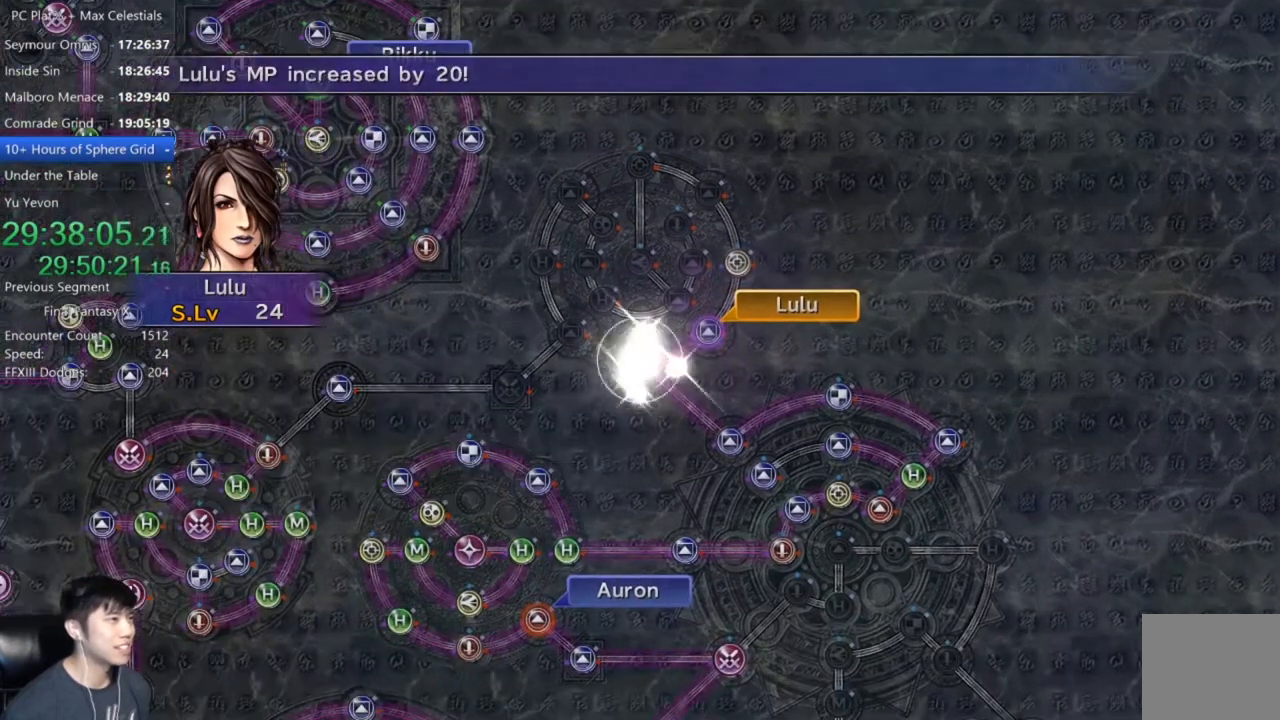
{"buttons": [], "left_stick": "center", "right_stick": "center", "events": [[133, "A", "down"], [200, "A", "up"], [367, "A", "down"], [500, "A", "up"]]}
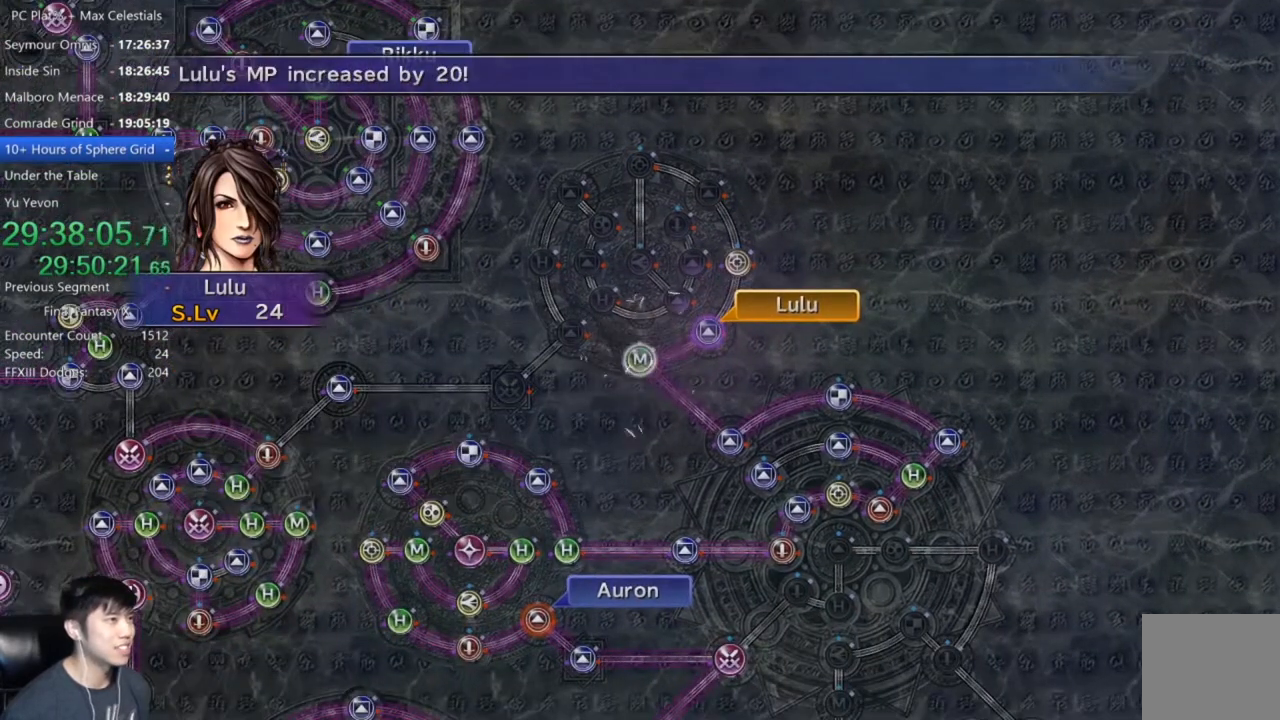
{"buttons": [], "left_stick": "center", "right_stick": "center", "events": [[134, "A", "down"], [201, "A", "up"], [334, "A", "down"], [401, "A", "up"]]}